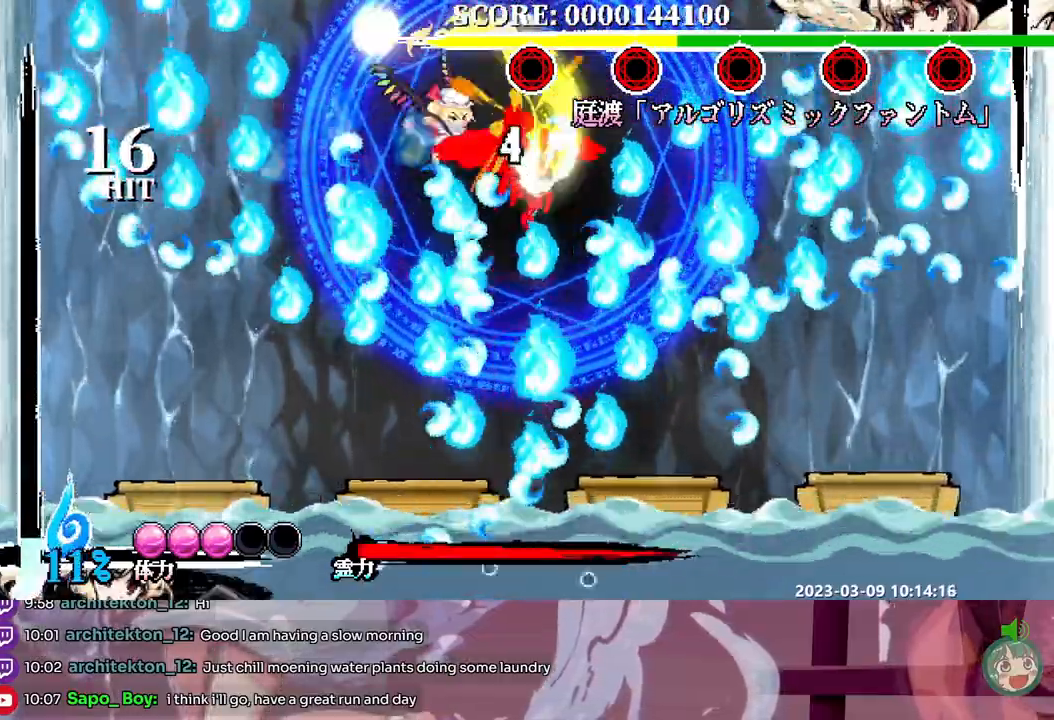
Gameplay with a controller; each line is a JSON object with the inputs held at the frame after it. "events" lists button and stick changes between this image and that frame as [ms after this image, input, new state], when the widget could be followed in between. Not read: A B DPAD_RIGHT L1 L2 L3 R1 R2 R3 SELECT START X.
{"buttons": ["Y", "DPAD_LEFT"], "events": [[83, "Y", "up"], [133, "Y", "down"], [217, "Y", "up"], [283, "Y", "down"], [367, "Y", "up"], [433, "Y", "down"], [467, "DPAD_LEFT", "down"]]}
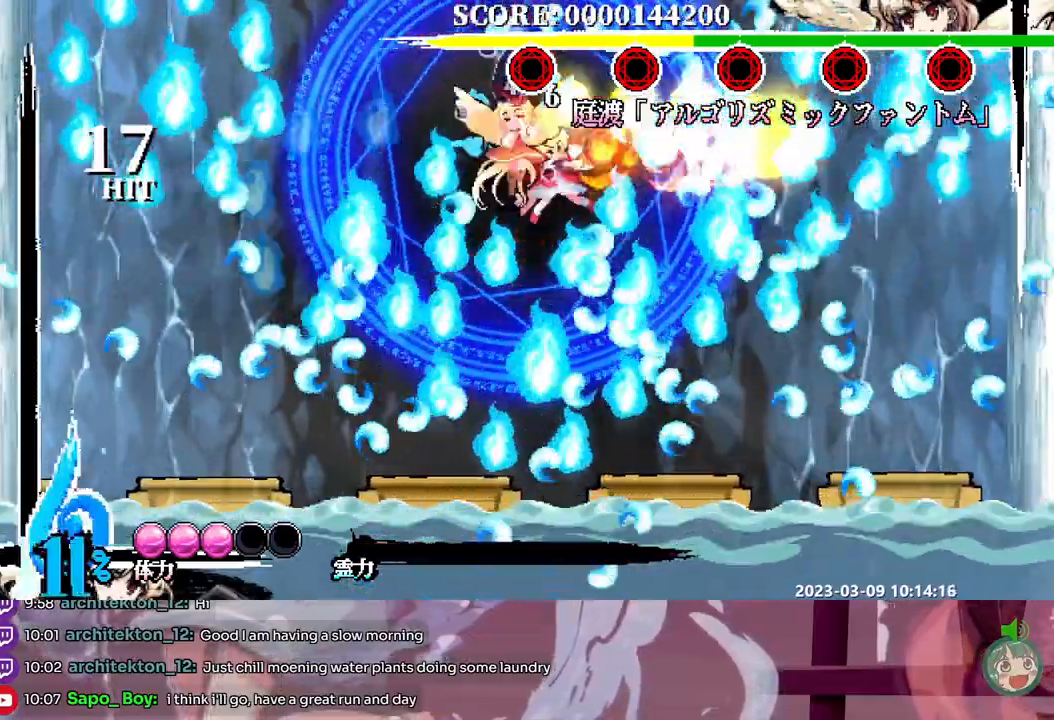
{"buttons": ["Y"], "events": [[17, "Y", "up"], [100, "Y", "down"], [150, "Y", "up"], [200, "Y", "down"], [300, "Y", "up"], [367, "Y", "down"], [383, "DPAD_LEFT", "up"], [433, "Y", "up"], [500, "Y", "down"]]}
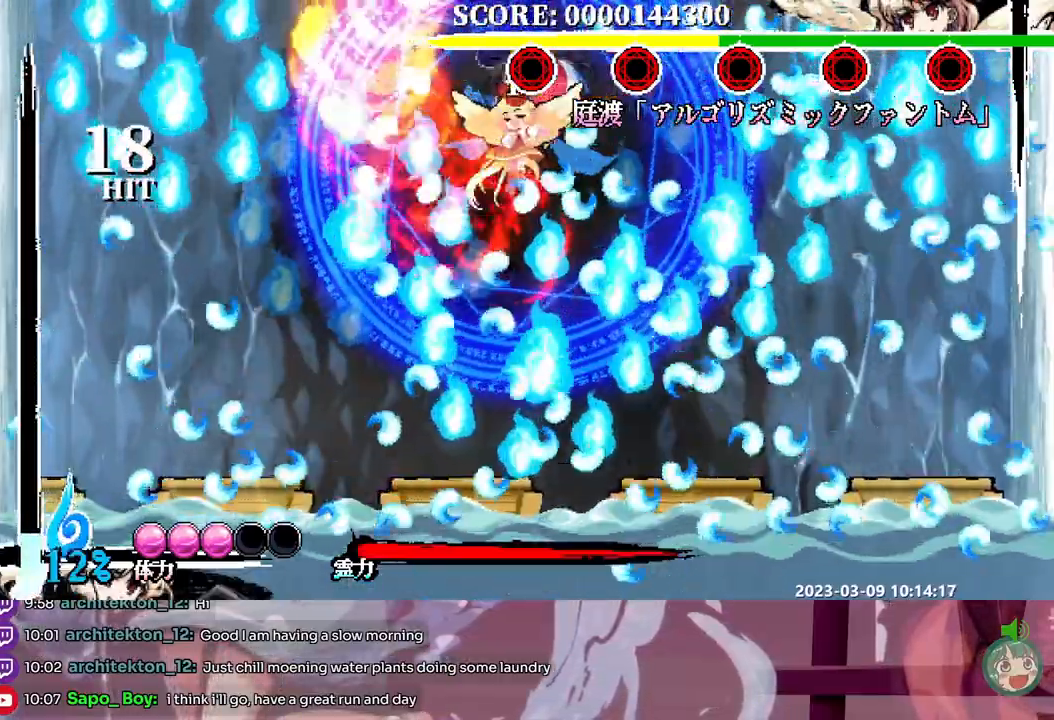
{"buttons": [], "events": [[33, "DPAD_DOWN", "down"], [50, "DPAD_DOWN", "up"], [217, "Y", "up"], [267, "Y", "down"], [350, "Y", "up"], [400, "Y", "down"], [467, "Y", "up"]]}
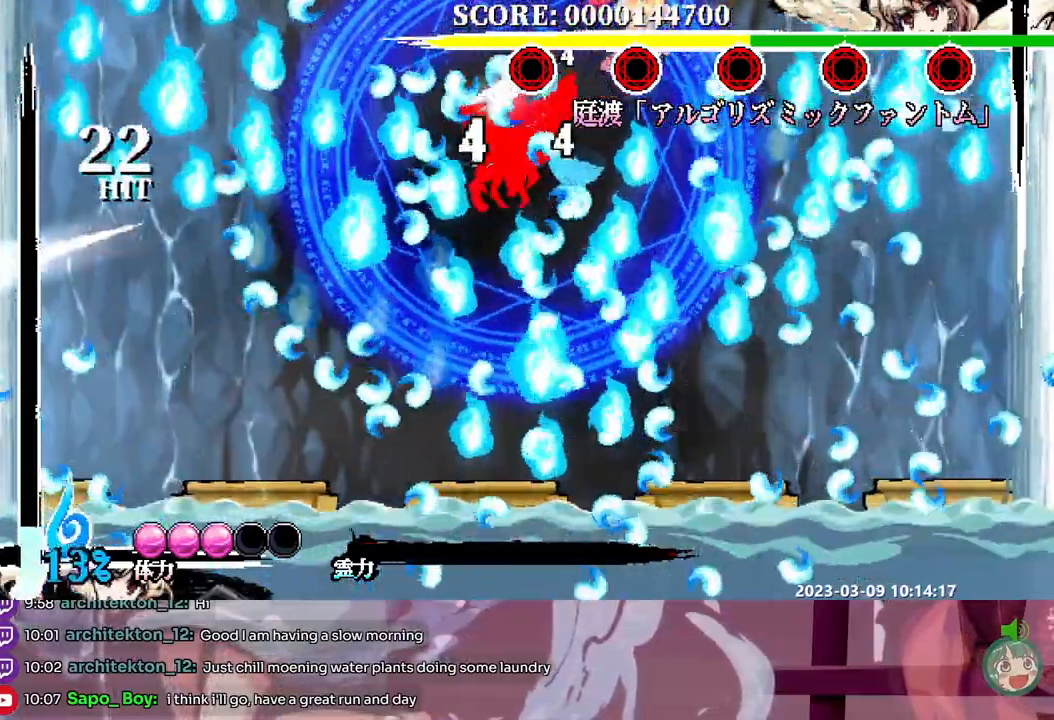
{"buttons": [], "events": []}